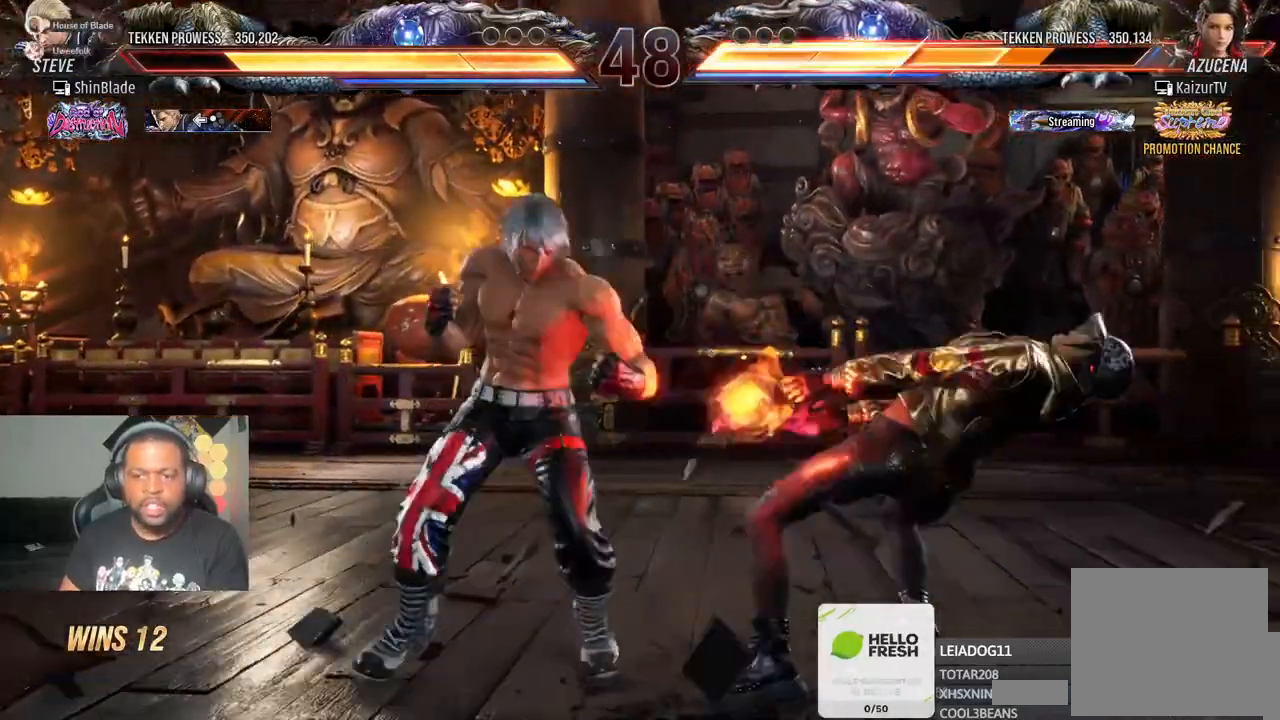
Gameplay with a controller (PlayStation layout); each line is a JSON object with the inputs held at the frame after it. "events" lists button and stick changes between this image and that frame as [ms after this image, input, new state], when the widget could be followed in between. Not read: L3 R3.
{"buttons": ["CROSS", "DPAD_RIGHT"], "left_stick": "center", "right_stick": "center", "events": [[17, "TRIANGLE", "down"], [50, "DPAD_RIGHT", "down"], [100, "TRIANGLE", "up"], [233, "CROSS", "down"], [333, "CROSS", "up"], [383, "CROSS", "down"]]}
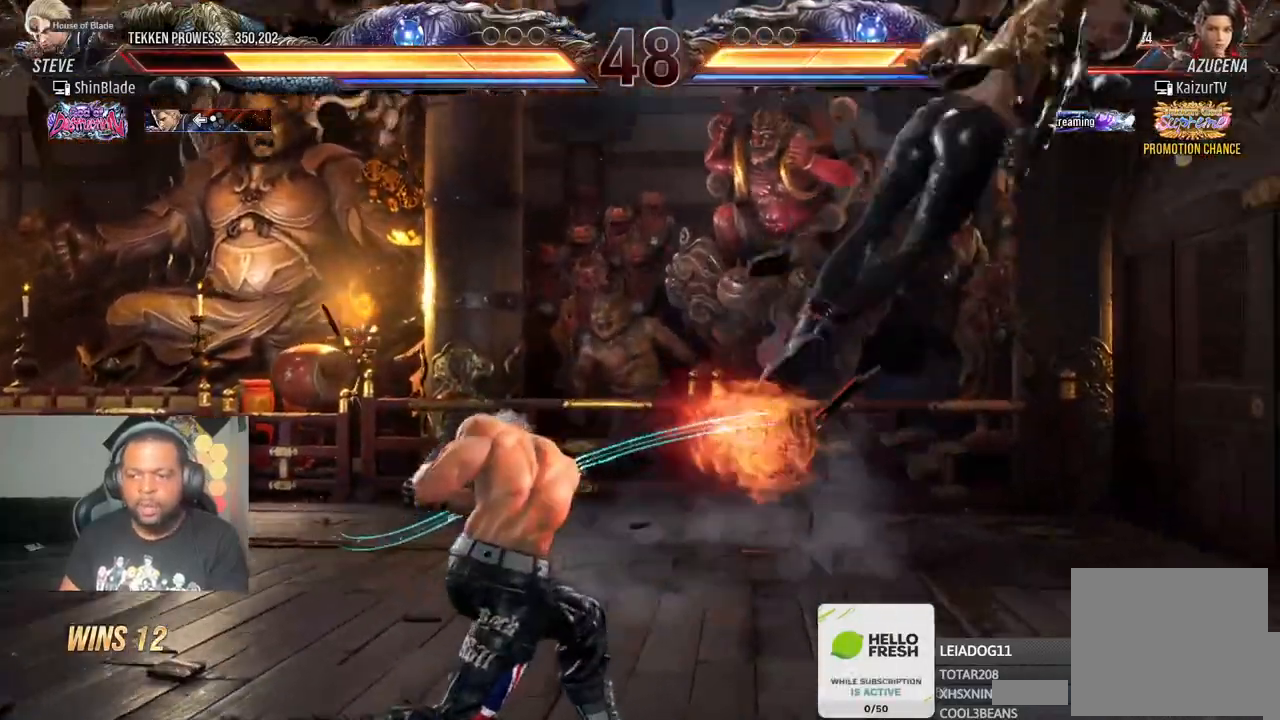
{"buttons": ["SQUARE", "DPAD_LEFT"], "left_stick": "center", "right_stick": "center", "events": [[100, "CROSS", "up"], [183, "CROSS", "down"], [283, "CROSS", "up"], [283, "SQUARE", "down"], [383, "DPAD_RIGHT", "up"], [383, "SQUARE", "up"], [450, "DPAD_LEFT", "down"], [450, "SQUARE", "down"]]}
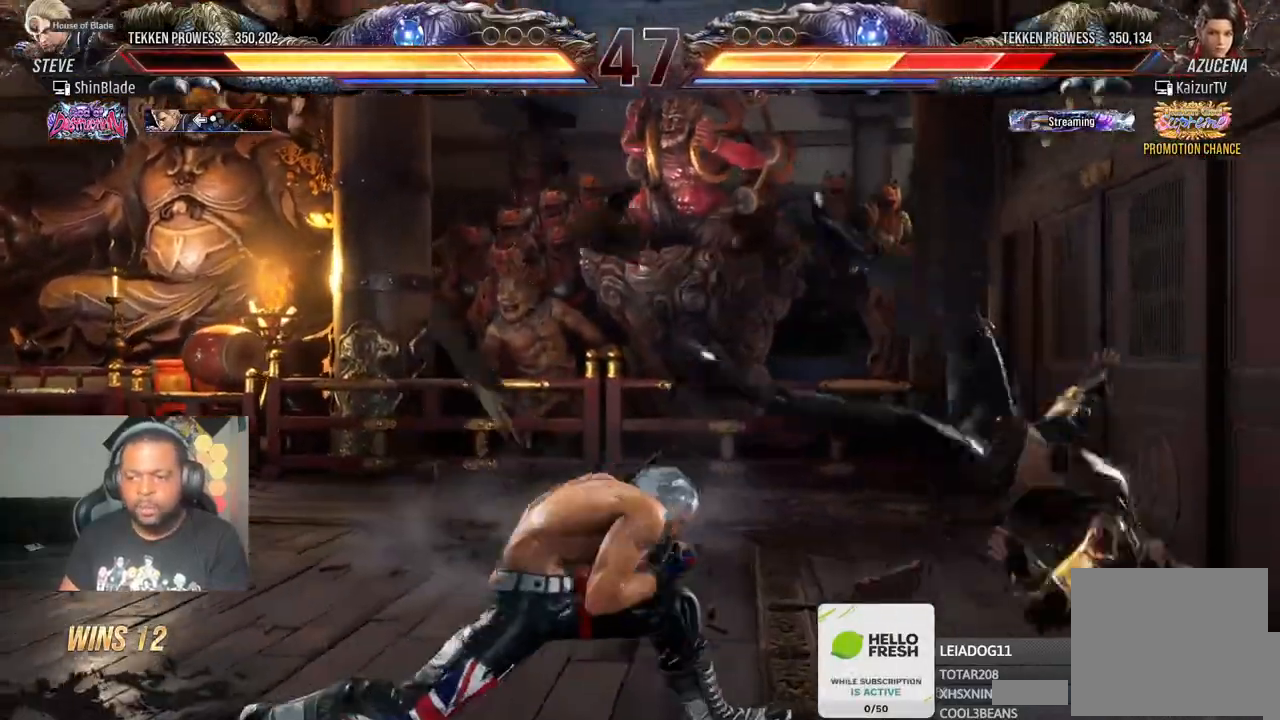
{"buttons": [], "left_stick": "center", "right_stick": "center", "events": [[33, "SQUARE", "up"], [100, "SQUARE", "down"], [133, "DPAD_LEFT", "up"], [150, "DPAD_UP", "down"], [150, "SQUARE", "up"], [183, "DPAD_UP", "up"], [217, "SQUARE", "down"], [367, "SQUARE", "up"]]}
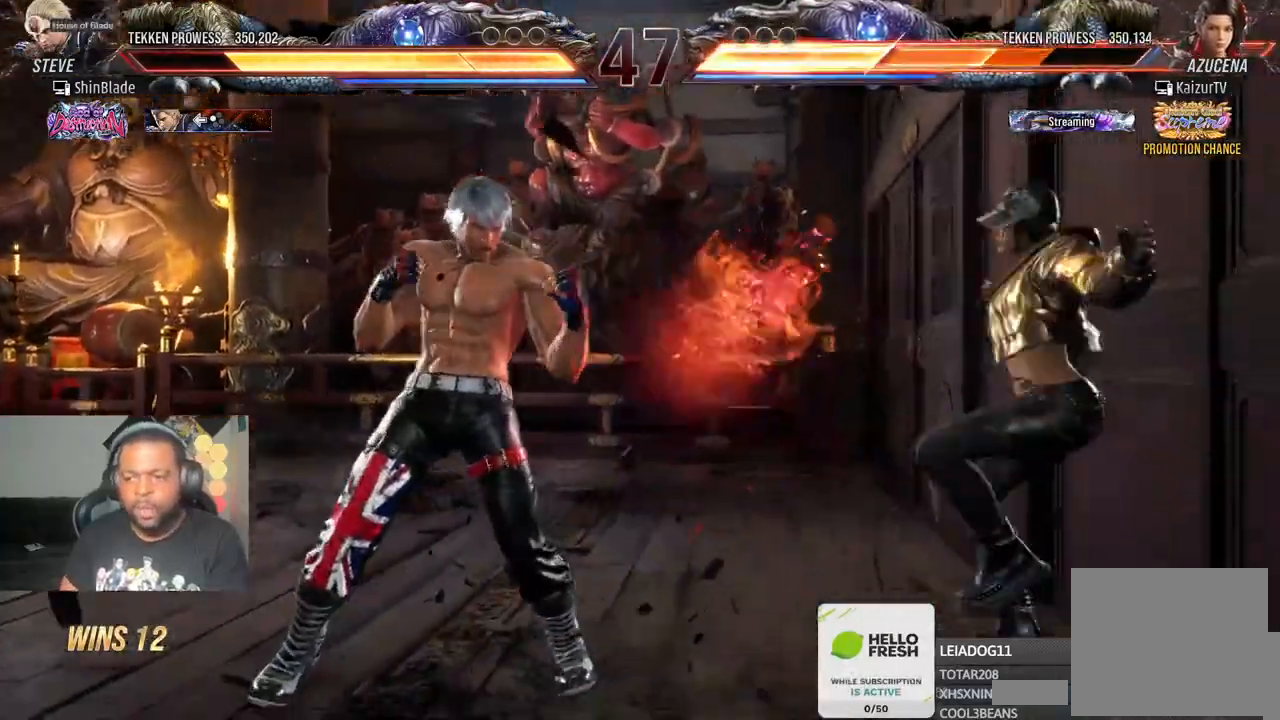
{"buttons": ["DPAD_LEFT"], "left_stick": "center", "right_stick": "center", "events": [[50, "DPAD_DOWN", "down"], [117, "DPAD_RIGHT", "down"], [150, "DPAD_DOWN", "up"], [183, "SQUARE", "down"], [217, "DPAD_RIGHT", "up"], [283, "DPAD_LEFT", "down"], [300, "SQUARE", "up"], [333, "SQUARE", "down"], [400, "SQUARE", "up"]]}
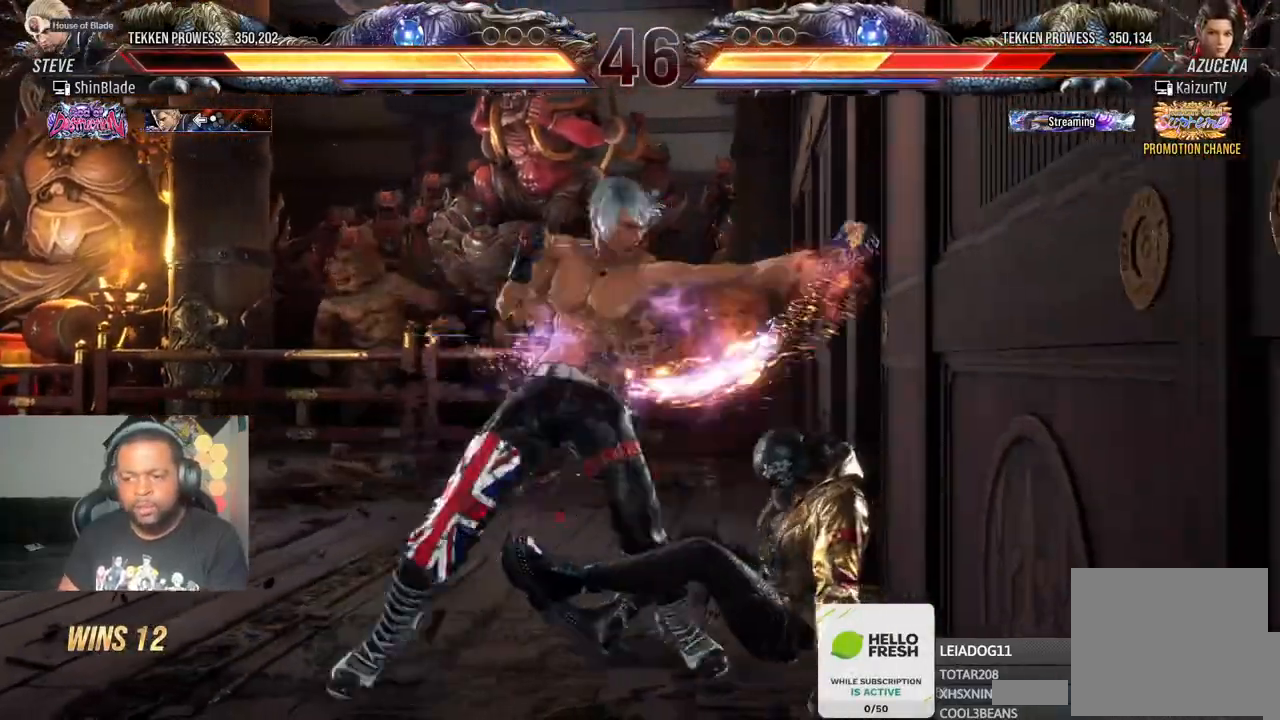
{"buttons": ["DPAD_LEFT"], "left_stick": "center", "right_stick": "center", "events": [[33, "SQUARE", "down"], [167, "SQUARE", "up"], [367, "SQUARE", "down"], [450, "SQUARE", "up"]]}
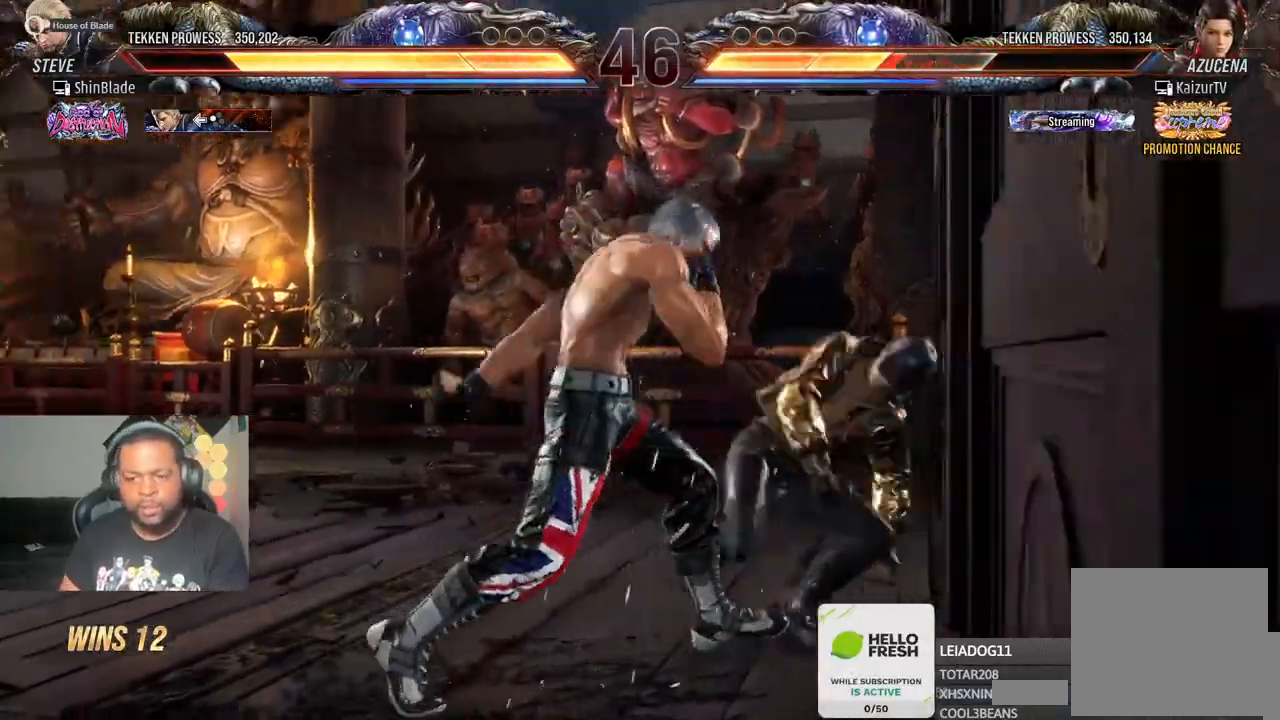
{"buttons": ["SQUARE", "DPAD_DOWN"], "left_stick": "center", "right_stick": "center", "events": [[17, "SQUARE", "down"], [100, "SQUARE", "up"], [200, "DPAD_LEFT", "up"], [400, "DPAD_DOWN", "down"], [450, "SQUARE", "down"]]}
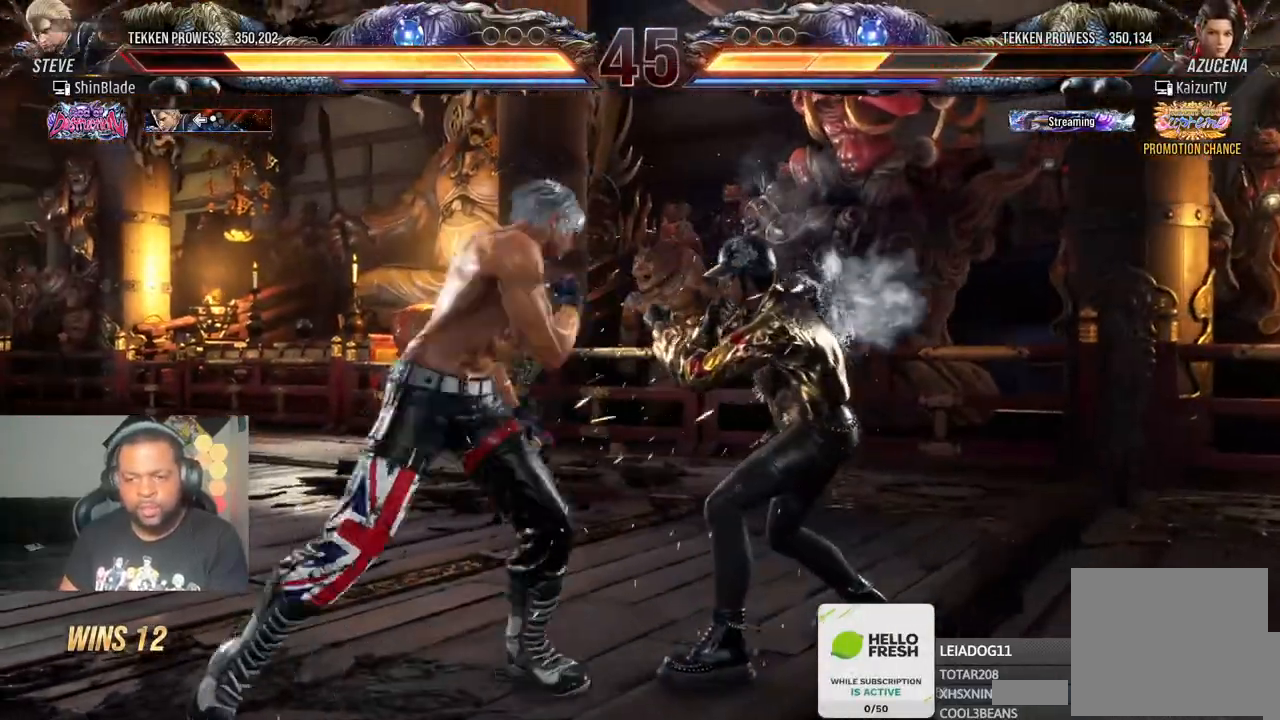
{"buttons": [], "left_stick": "center", "right_stick": "center"}
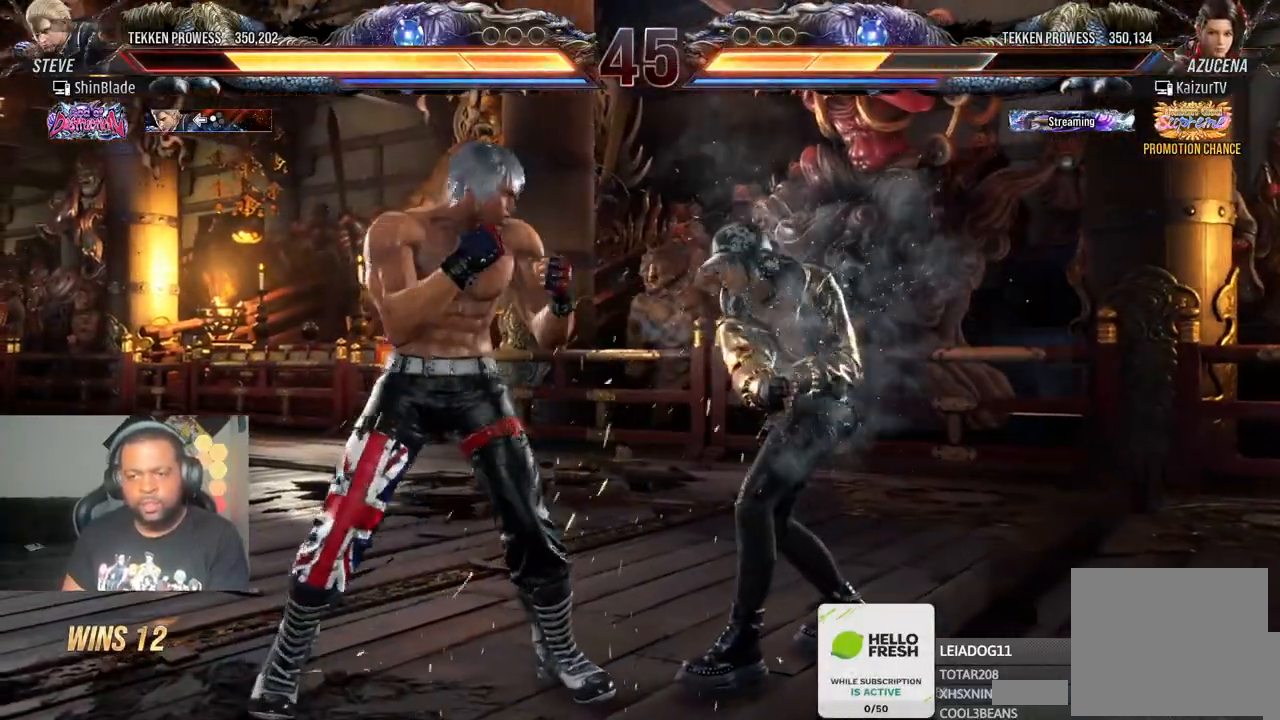
{"buttons": ["R2"], "left_stick": "center", "right_stick": "center", "events": [[33, "CROSS", "down"], [50, "R2", "down"], [333, "CROSS", "up"], [333, "SQUARE", "down"], [467, "SQUARE", "up"]]}
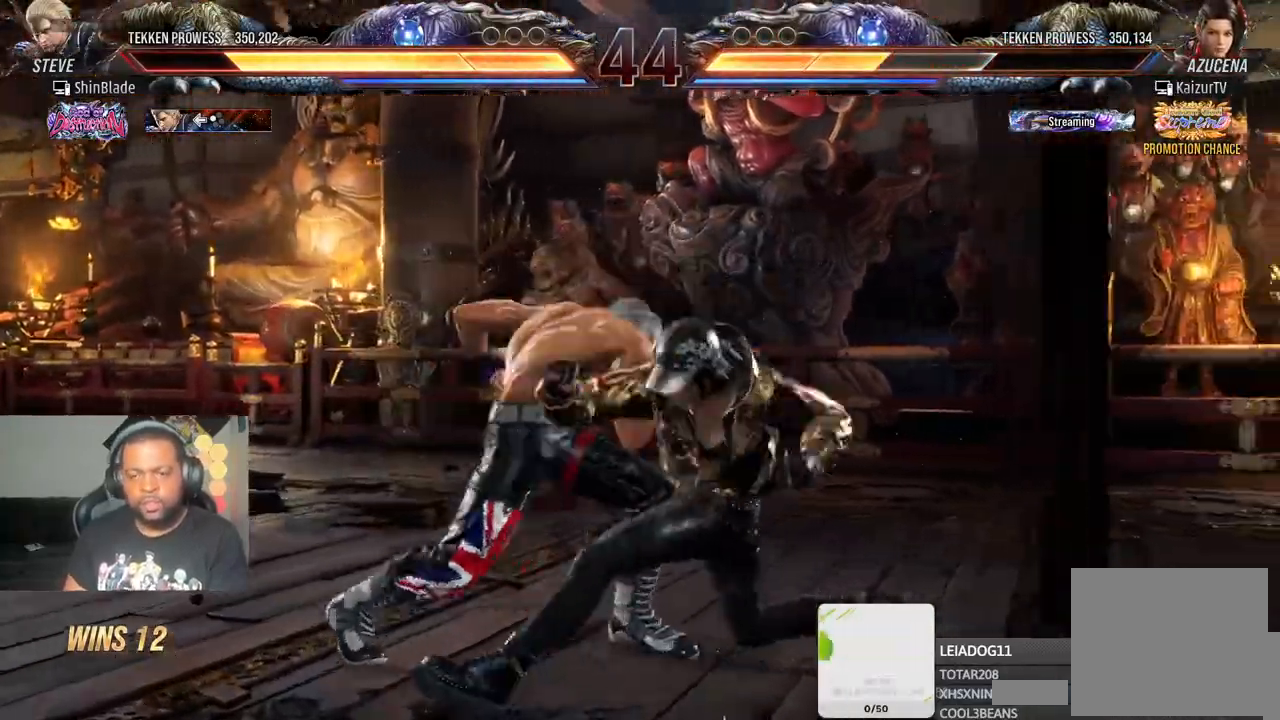
{"buttons": ["R2"], "left_stick": "center", "right_stick": "center", "events": [[83, "SQUARE", "down"], [167, "R2", "up"], [183, "SQUARE", "up"], [250, "SQUARE", "down"], [317, "SQUARE", "up"], [400, "SQUARE", "down"], [433, "R2", "down"], [467, "SQUARE", "up"]]}
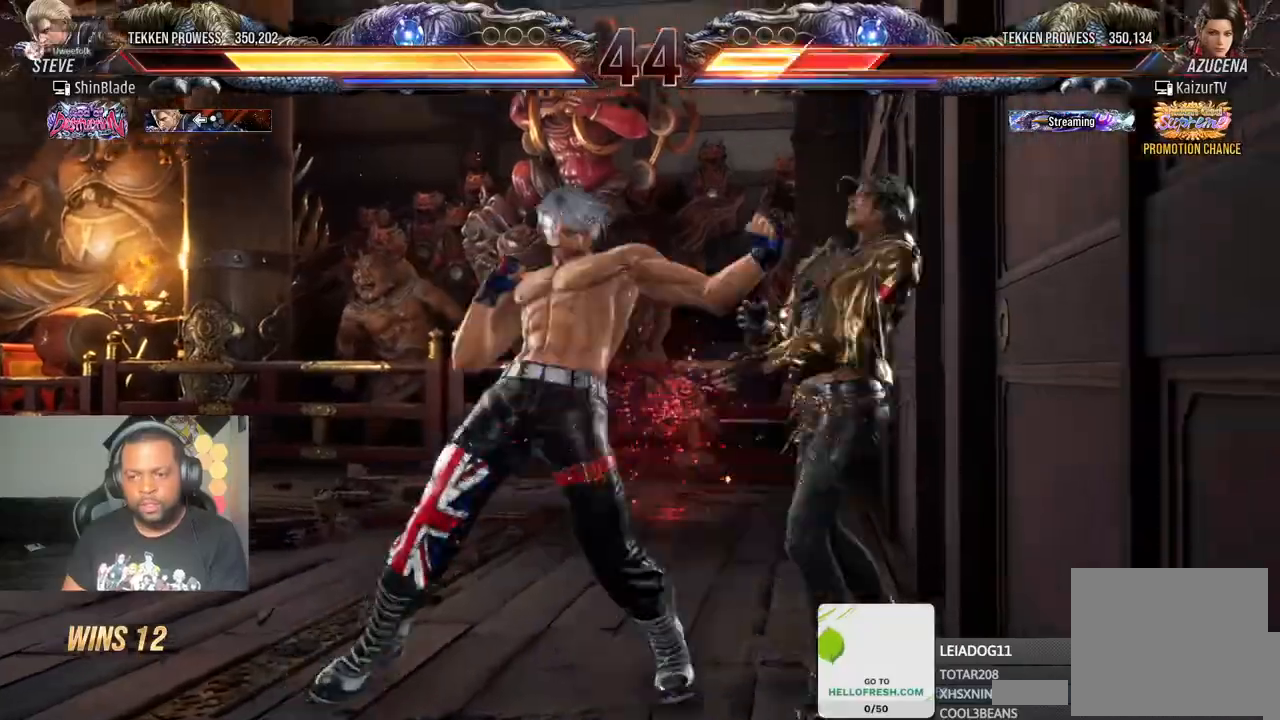
{"buttons": ["R2"], "left_stick": "center", "right_stick": "center", "events": [[17, "SQUARE", "down"], [183, "SQUARE", "up"]]}
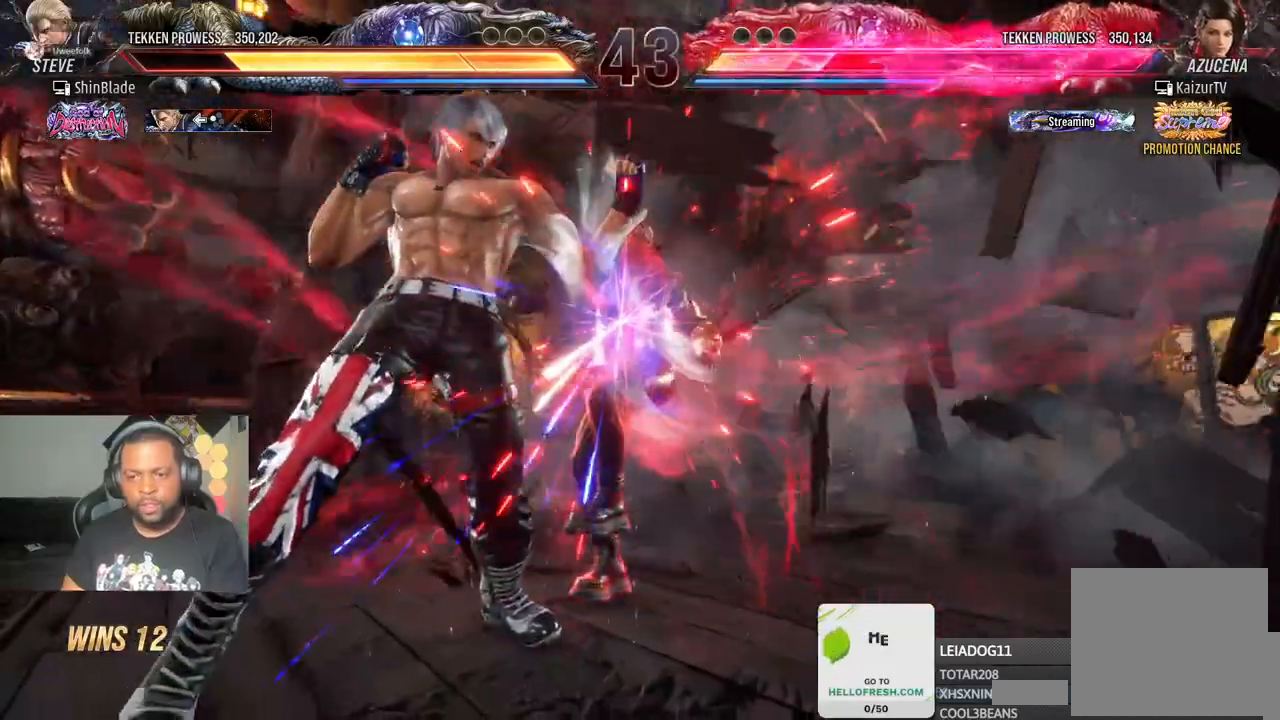
{"buttons": ["R2"], "left_stick": "center", "right_stick": "center", "events": [[83, "DPAD_DOWN", "down"], [100, "DPAD_DOWN", "up"], [217, "DPAD_DOWN", "down"], [283, "DPAD_DOWN", "up"], [350, "DPAD_DOWN", "down"], [417, "DPAD_DOWN", "up"]]}
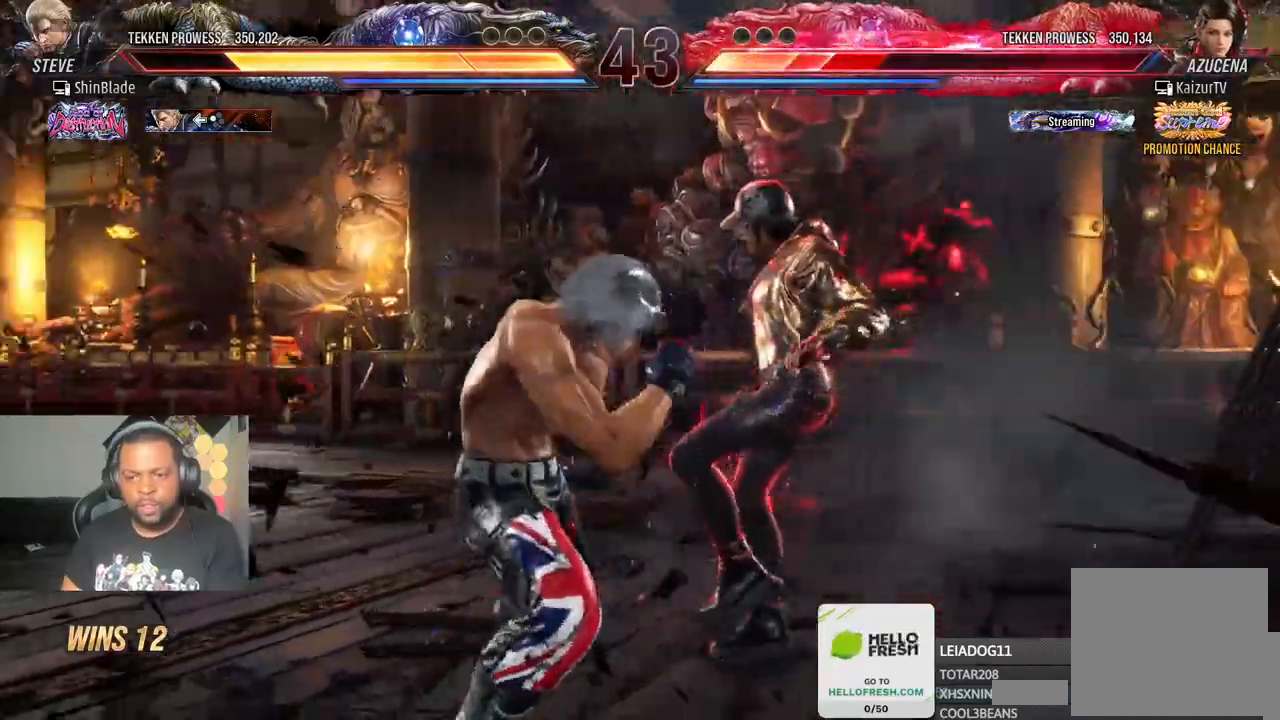
{"buttons": ["SQUARE"], "left_stick": "center", "right_stick": "center", "events": [[17, "CROSS", "down"], [167, "CROSS", "up"], [167, "SQUARE", "down"], [233, "SQUARE", "up"], [283, "R2", "up"], [317, "SQUARE", "down"], [400, "SQUARE", "up"], [467, "SQUARE", "down"]]}
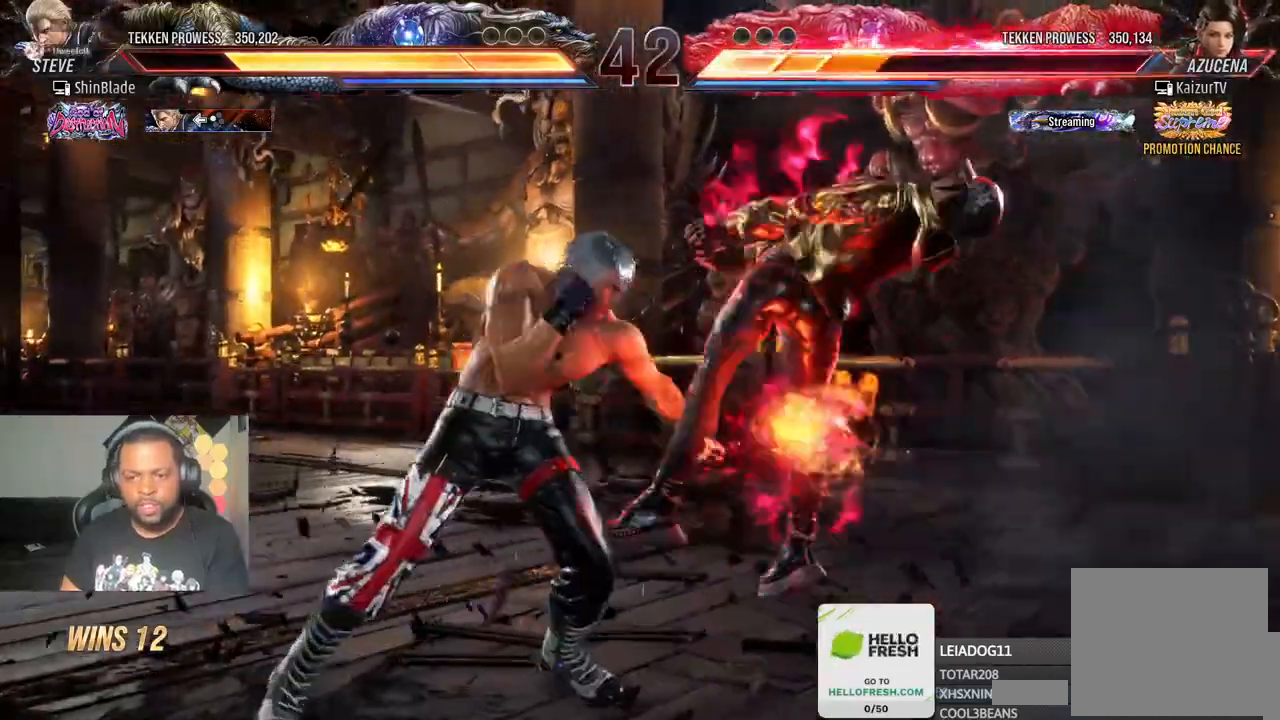
{"buttons": [], "left_stick": "center", "right_stick": "center", "events": [[50, "SQUARE", "up"], [117, "SQUARE", "down"], [200, "SQUARE", "up"], [250, "SQUARE", "down"], [400, "SQUARE", "up"]]}
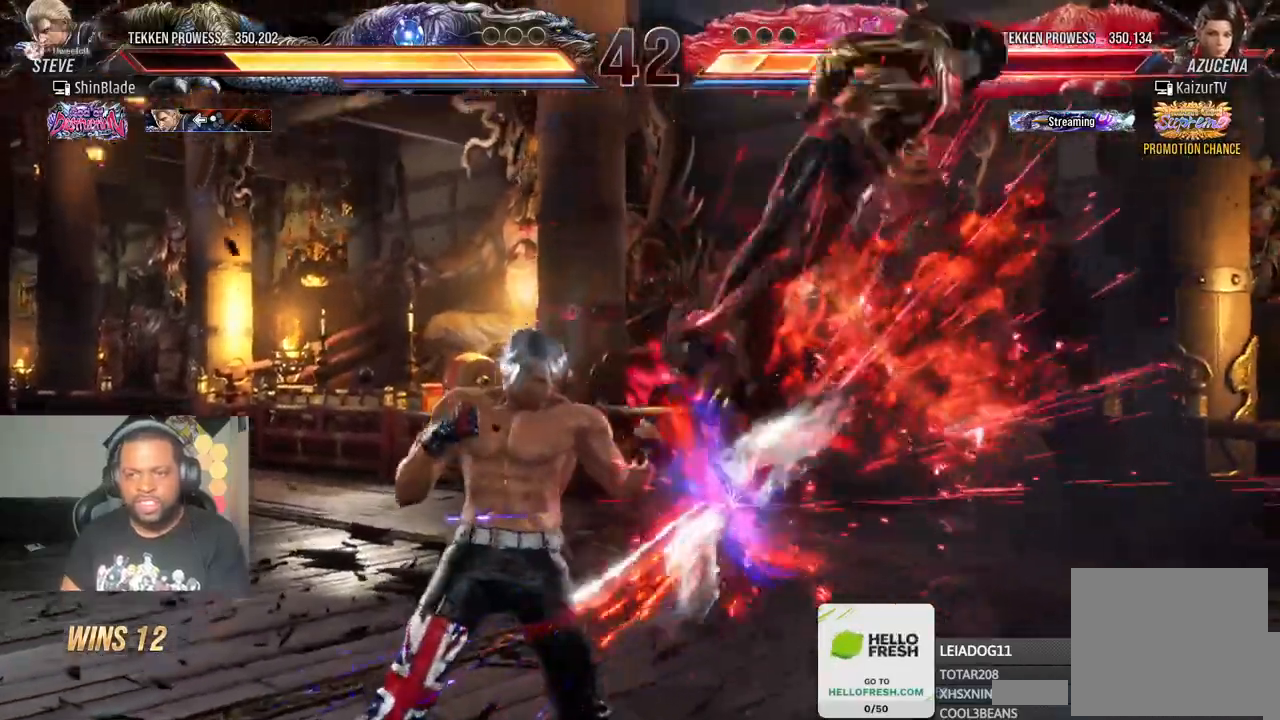
{"buttons": ["SQUARE"], "left_stick": "center", "right_stick": "center"}
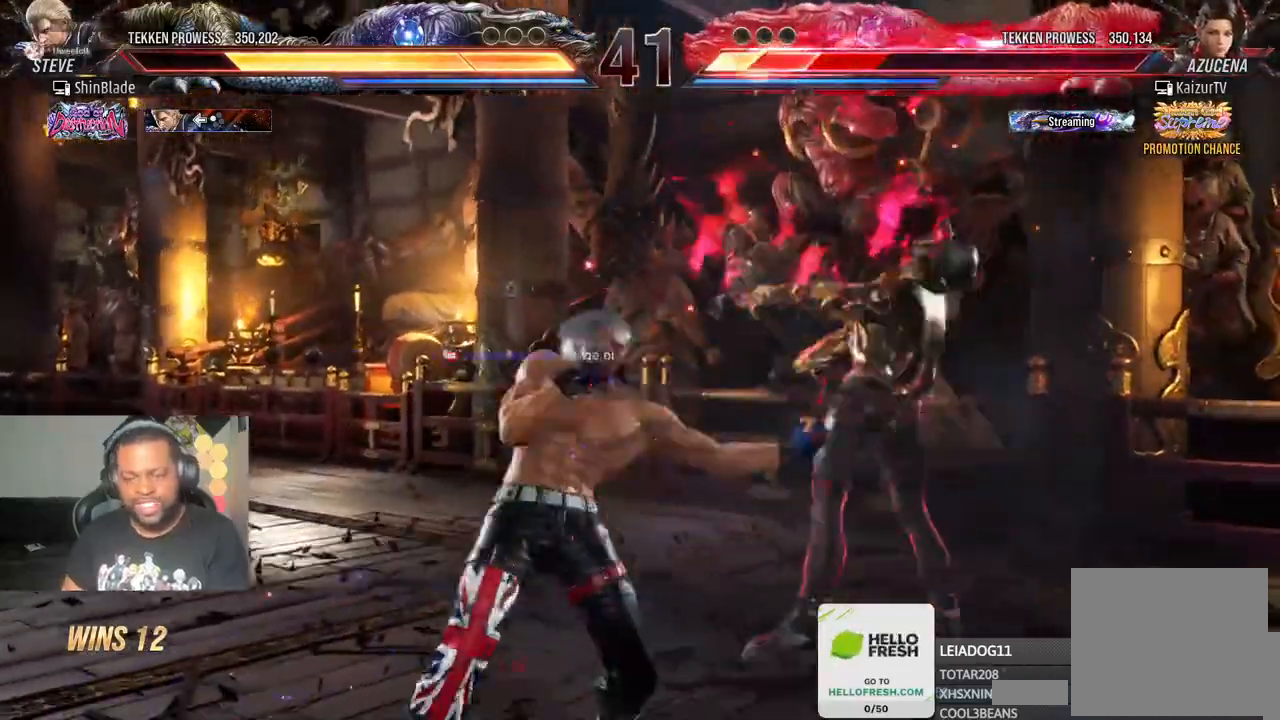
{"buttons": ["SQUARE", "DPAD_LEFT"], "left_stick": "center", "right_stick": "center", "events": [[50, "SQUARE", "up"], [117, "SQUARE", "down"], [200, "SQUARE", "up"], [250, "DPAD_LEFT", "down"], [283, "SQUARE", "down"], [350, "SQUARE", "up"], [400, "SQUARE", "down"]]}